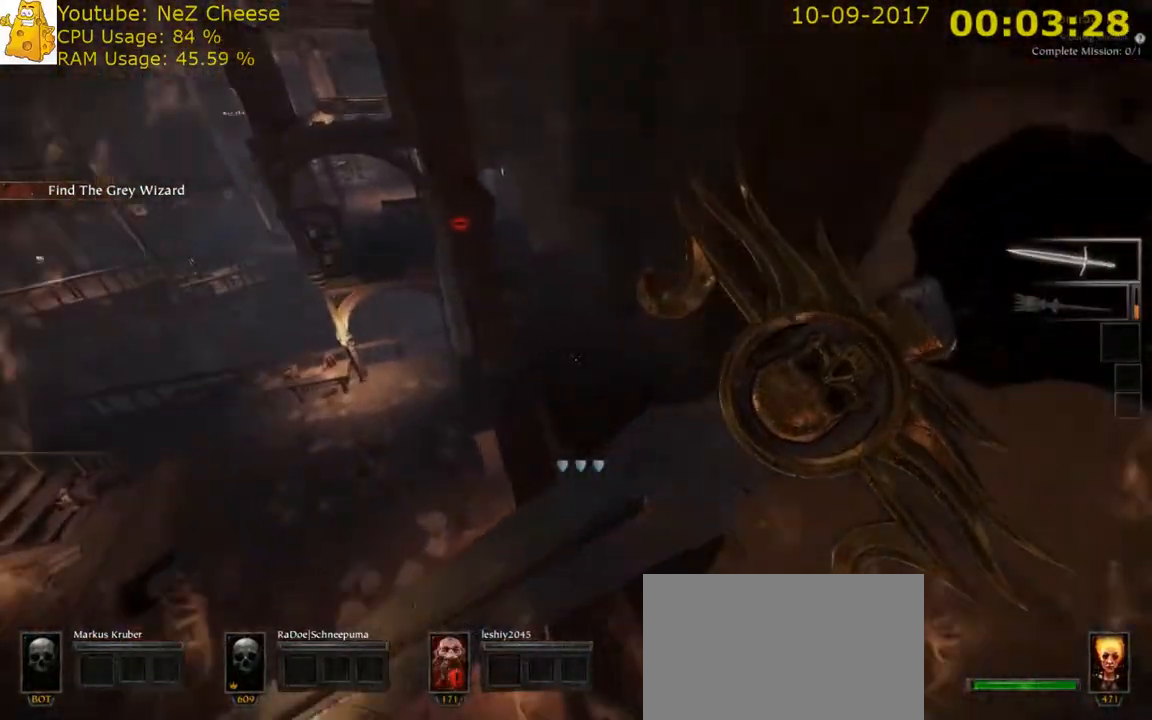
Gameplay with keyboard and mouse; each line is a JSON object with the keys and mouse buttons held at the frame after it. "events" lists presses ("down") and releases ("up") of "1", "2", "3", "4", "5", "a", "alt", "c", "ctrl", "d", "e", "f", "q", "r", "s", "shift", "space", "tab", "v", "w", "x", "z", "mouse_left", "mouse_middle", "mouse_right", "mouse_wheel_up" and "mouse_wheel_down" between this image and that frame as [ms after this image, input, new state], when the widget could be followed in between. "mouse_left", "mouse_middle", "mouse_right", "mouse_wheel_up", "mouse_wheel_down" = the "left", "middle", "right", "wheel_up", "wheel_down" buttons of the "mouse" list. No other keys are recorded. Not read: mouse_move.
{"keys": ["q", "w"], "mouse": [], "events": [[167, "space", "down"], [333, "space", "up"], [483, "q", "down"]]}
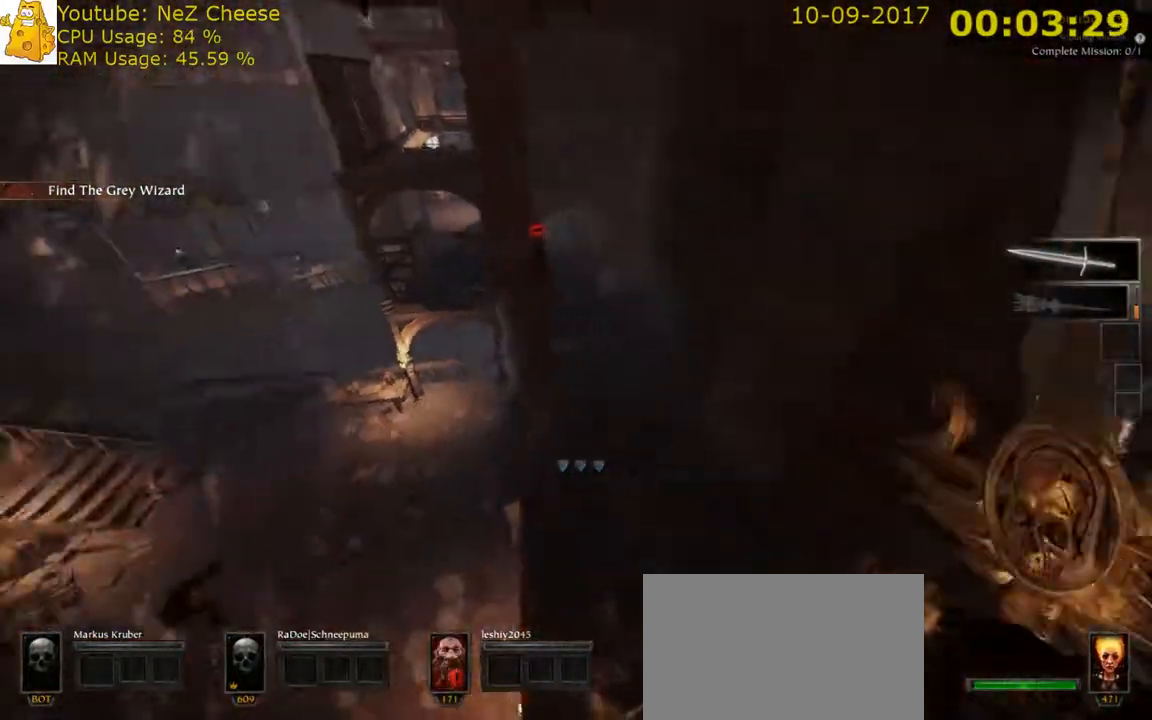
{"keys": ["d", "w"], "mouse": [], "events": [[50, "d", "down"], [117, "q", "up"]]}
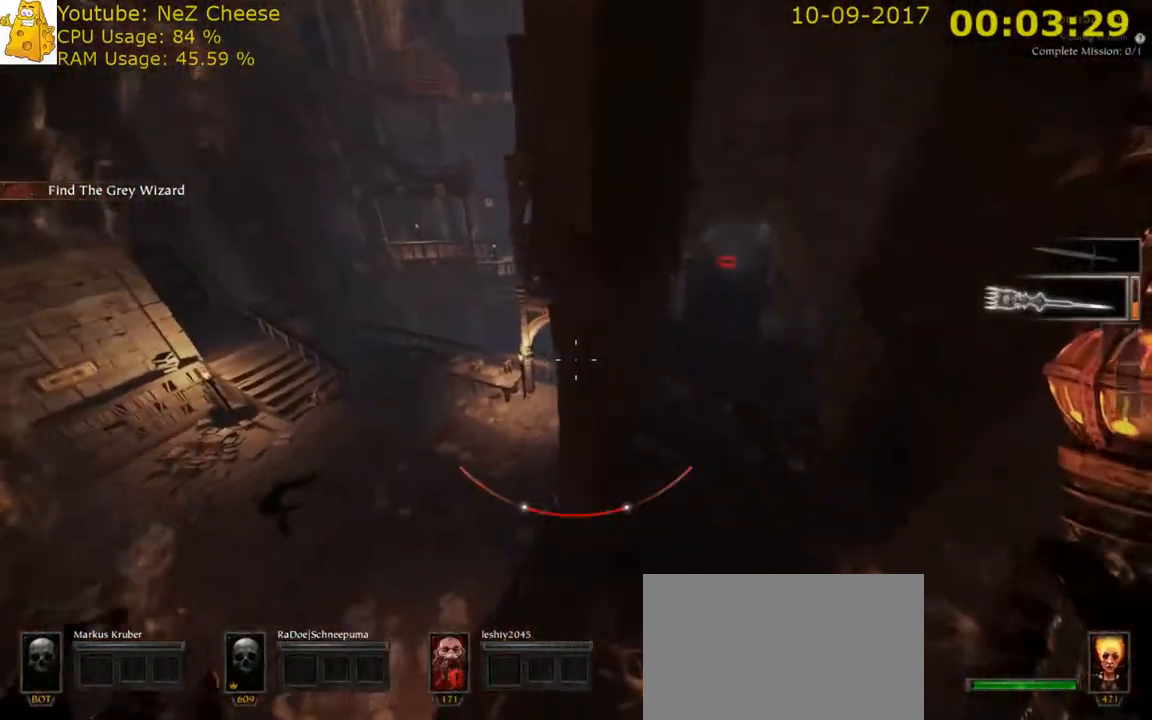
{"keys": ["w"], "mouse": [], "events": [[117, "q", "down"], [300, "q", "up"], [333, "d", "up"]]}
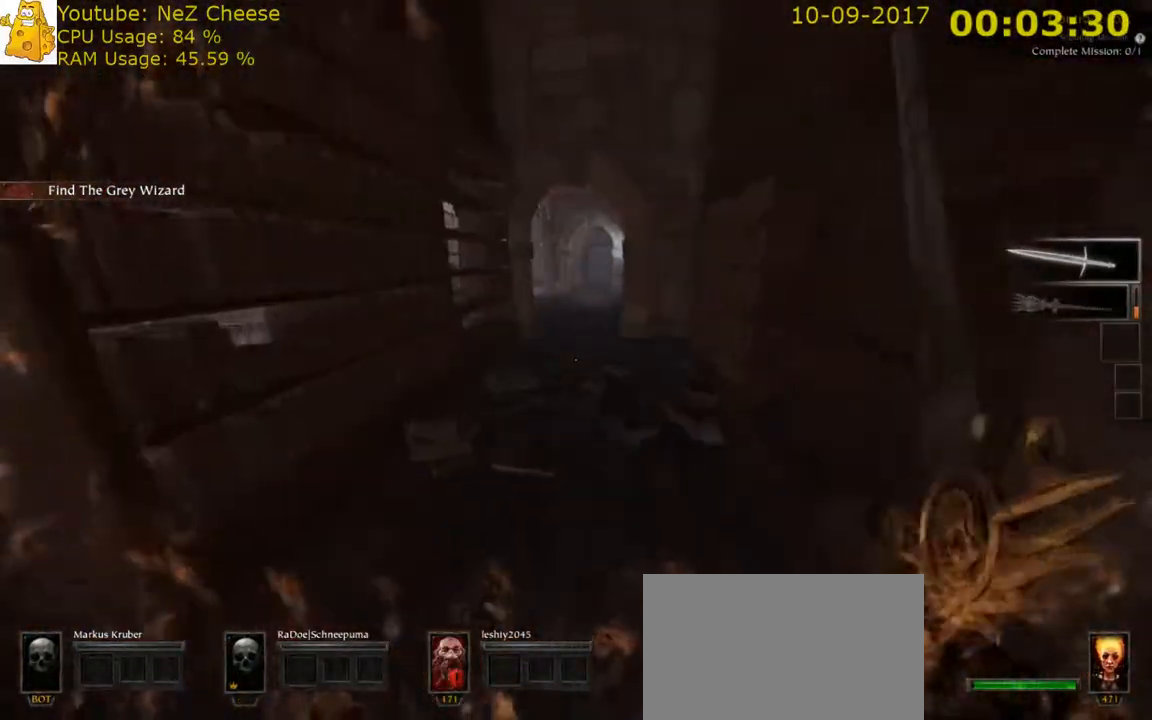
{"keys": ["w"], "mouse": [], "events": []}
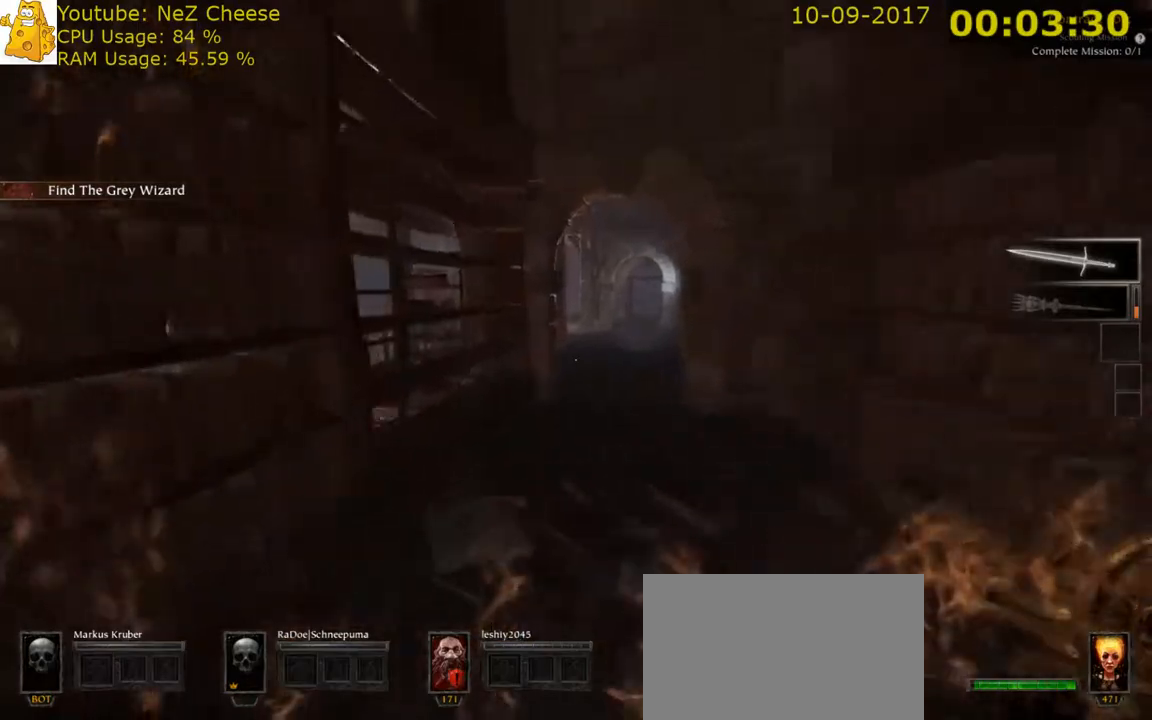
{"keys": ["d", "r", "s", "space"], "mouse": [], "events": [[117, "q", "down"], [150, "d", "down"], [183, "w", "up"], [217, "q", "up"], [250, "r", "down"], [317, "s", "down"], [383, "space", "down"]]}
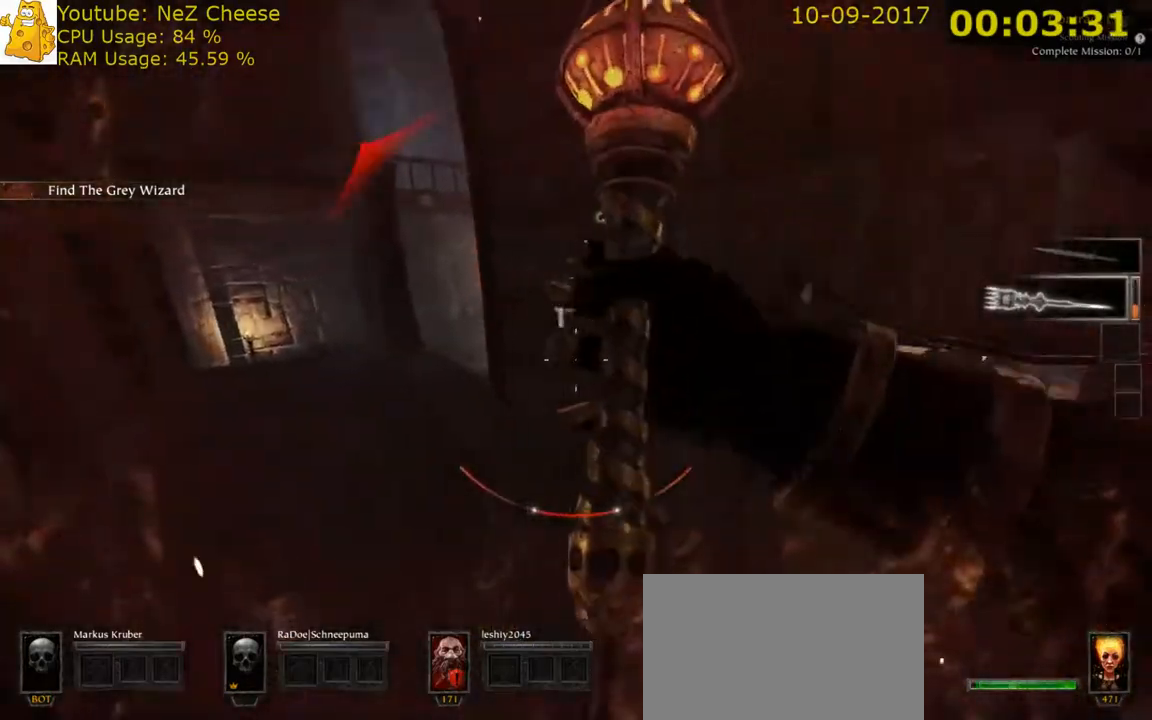
{"keys": ["q", "w"], "mouse": [], "events": [[117, "space", "up"], [183, "s", "up"], [300, "w", "down"], [333, "r", "up"], [467, "d", "up"], [467, "q", "down"]]}
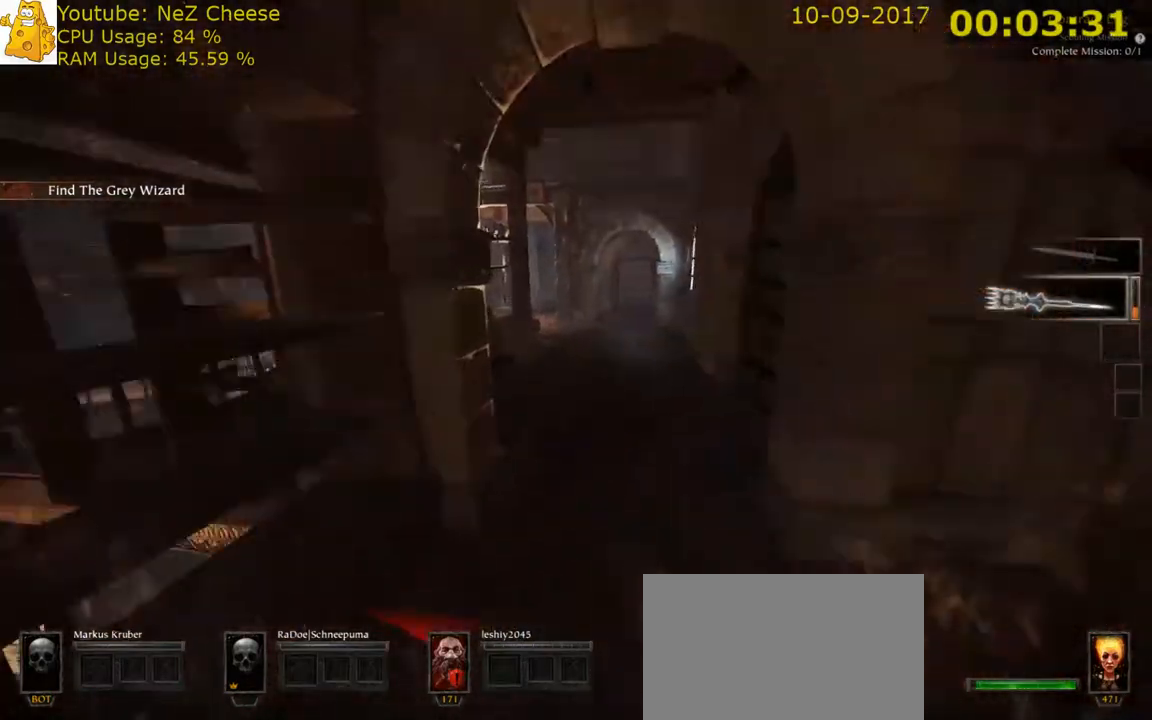
{"keys": ["d", "w"], "mouse": [], "events": [[67, "q", "up"], [500, "d", "down"]]}
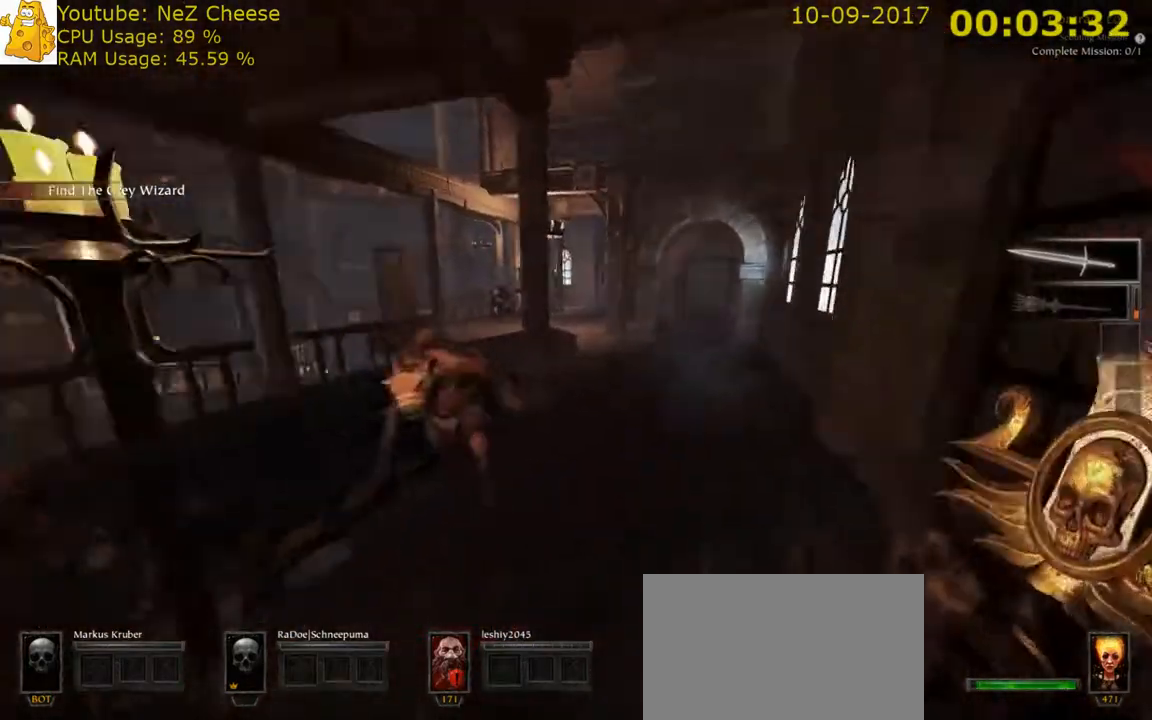
{"keys": ["d", "w"], "mouse": [], "events": [[133, "q", "down"], [250, "q", "up"]]}
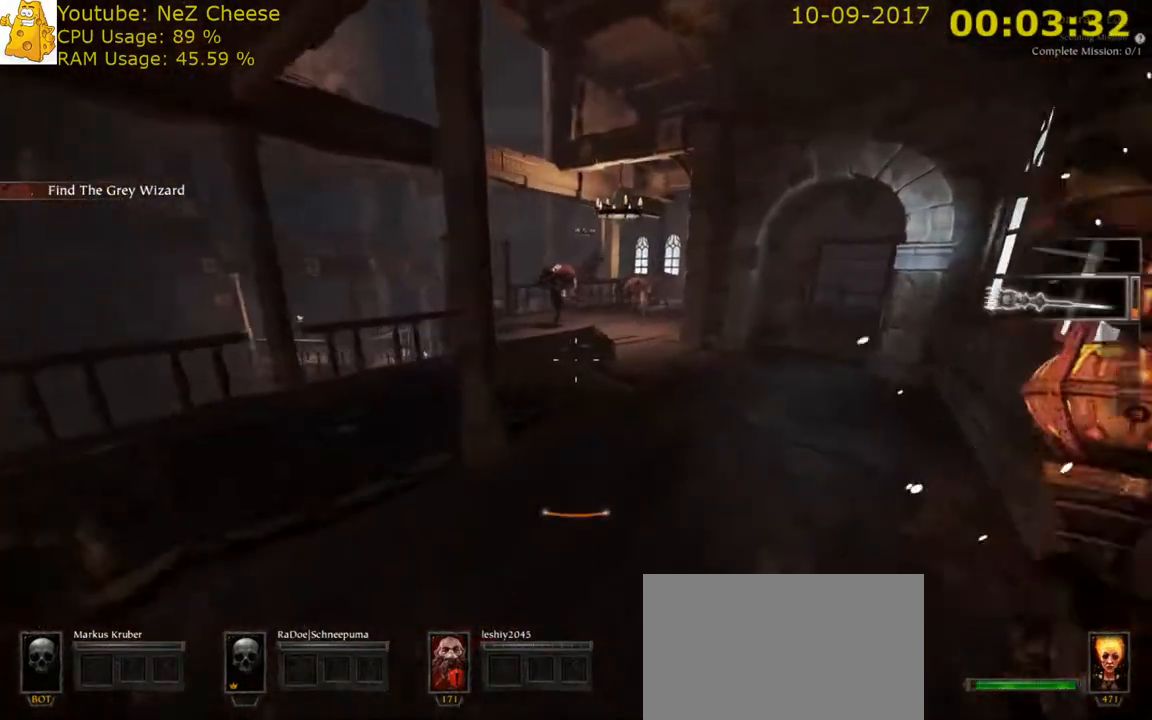
{"keys": ["d"], "mouse": [], "events": [[150, "w", "up"], [217, "space", "down"], [417, "space", "up"]]}
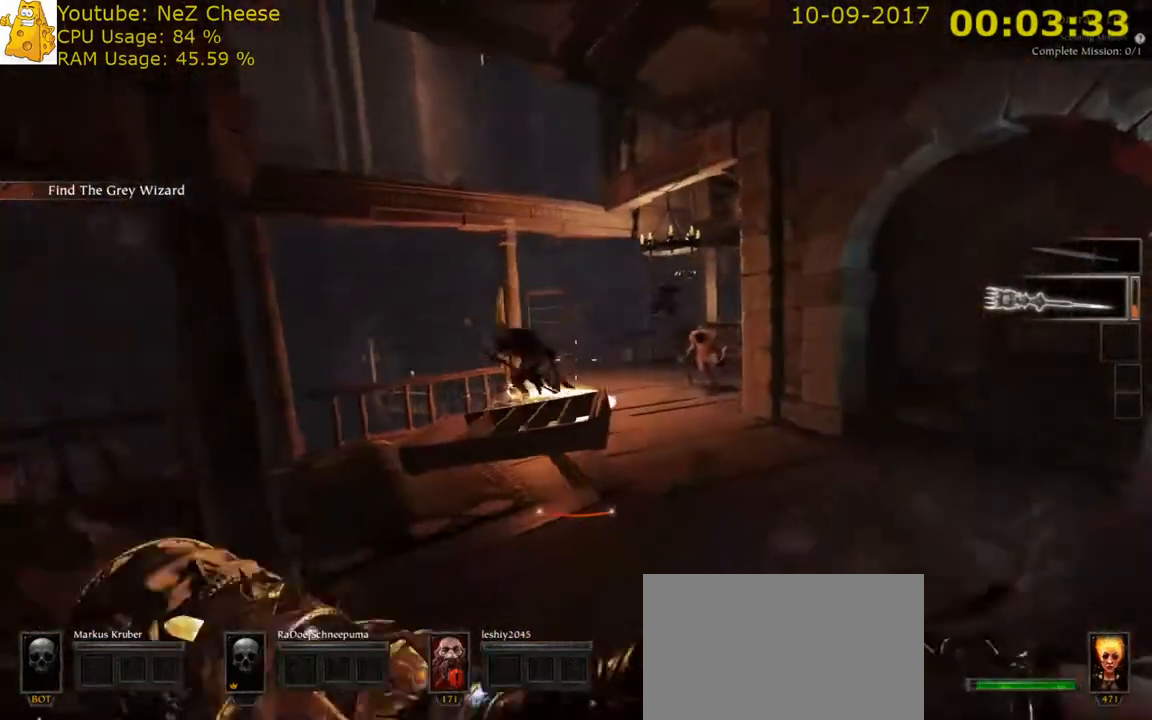
{"keys": ["w"], "mouse": [], "events": [[133, "w", "down"], [200, "q", "down"], [300, "q", "up"], [500, "d", "up"]]}
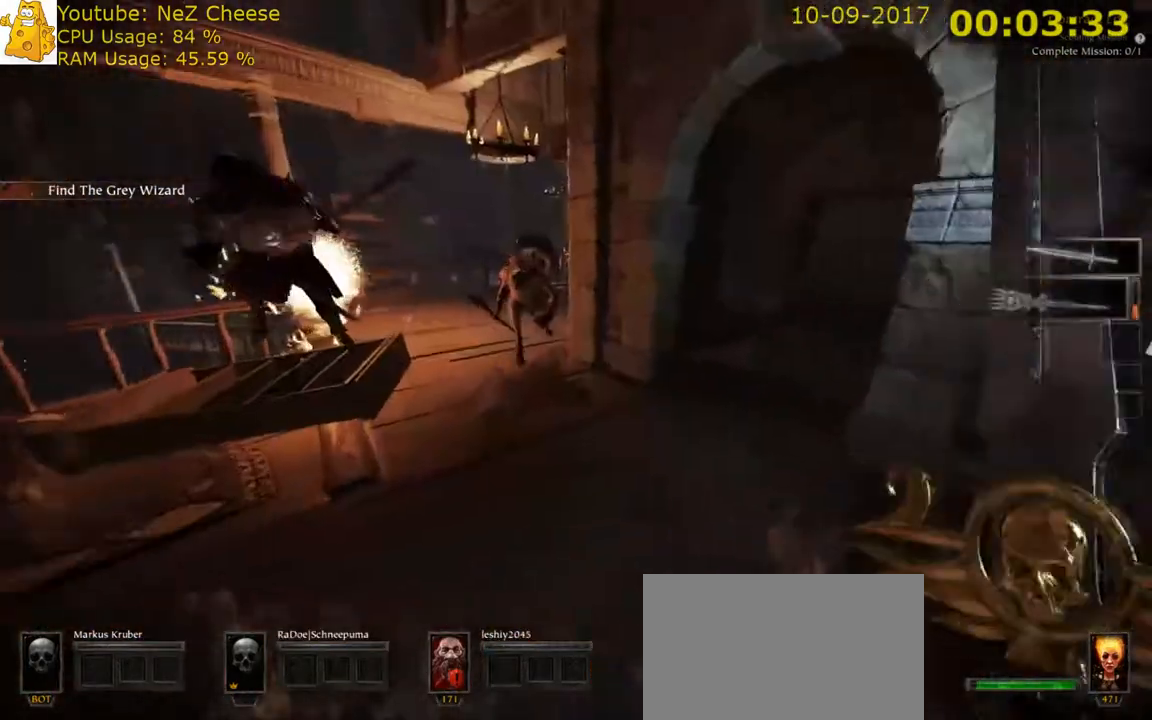
{"keys": ["w"], "mouse": [], "events": []}
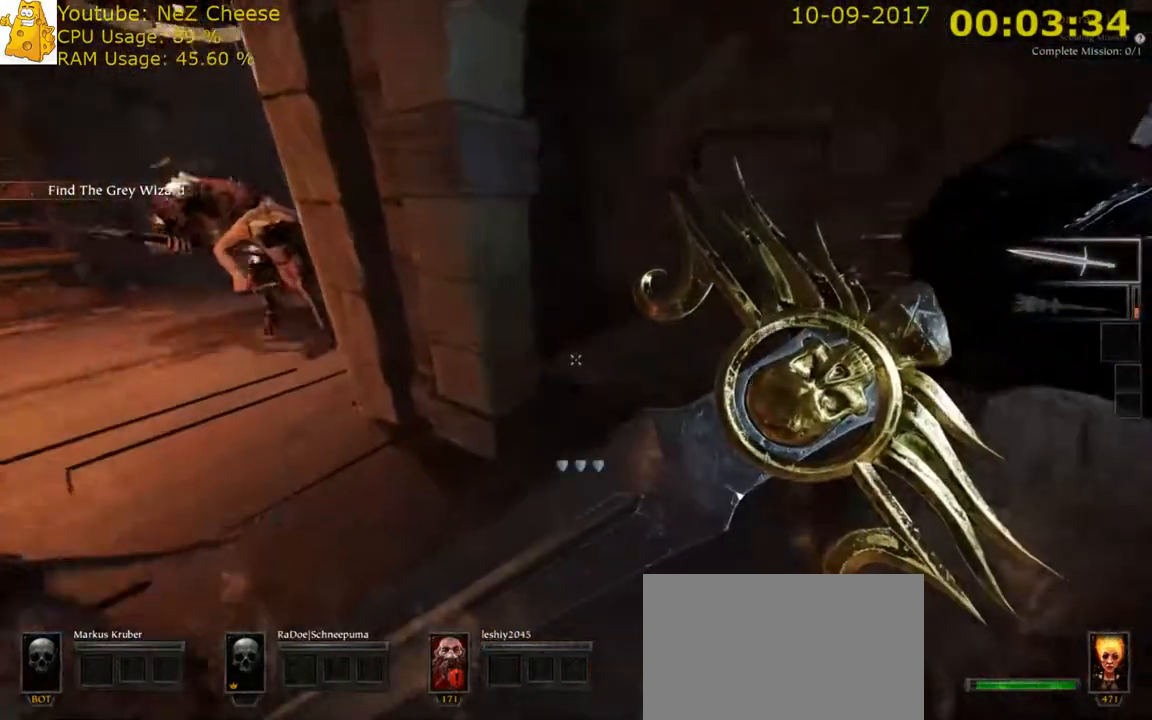
{"keys": ["w"], "mouse": [], "events": [[17, "d", "down"], [150, "d", "up"]]}
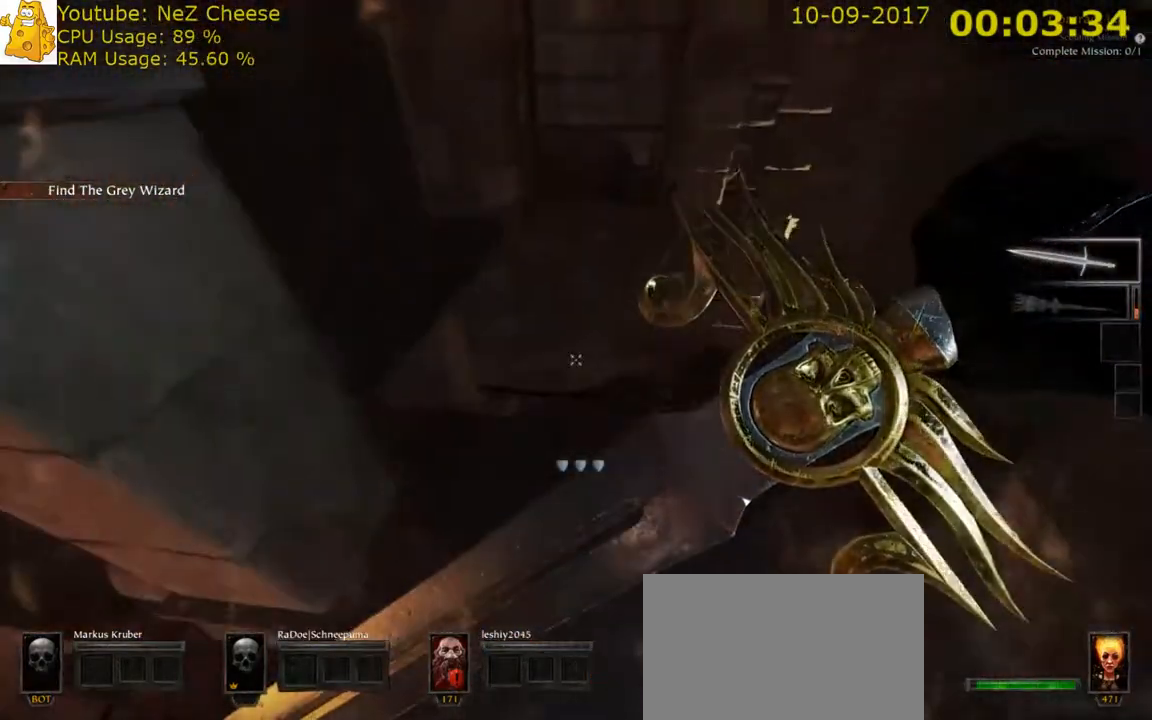
{"keys": ["w"], "mouse": [], "events": [[250, "space", "down"], [450, "space", "up"]]}
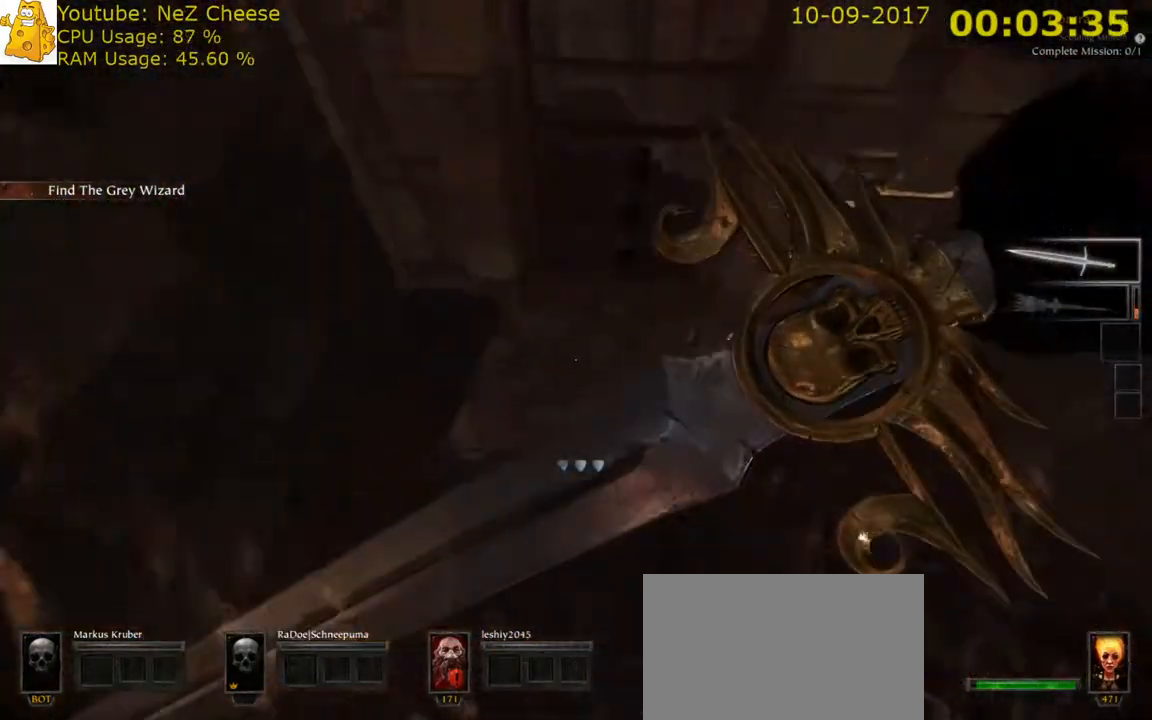
{"keys": ["a", "w"], "mouse": [], "events": [[167, "d", "down"], [433, "d", "up"], [500, "a", "down"]]}
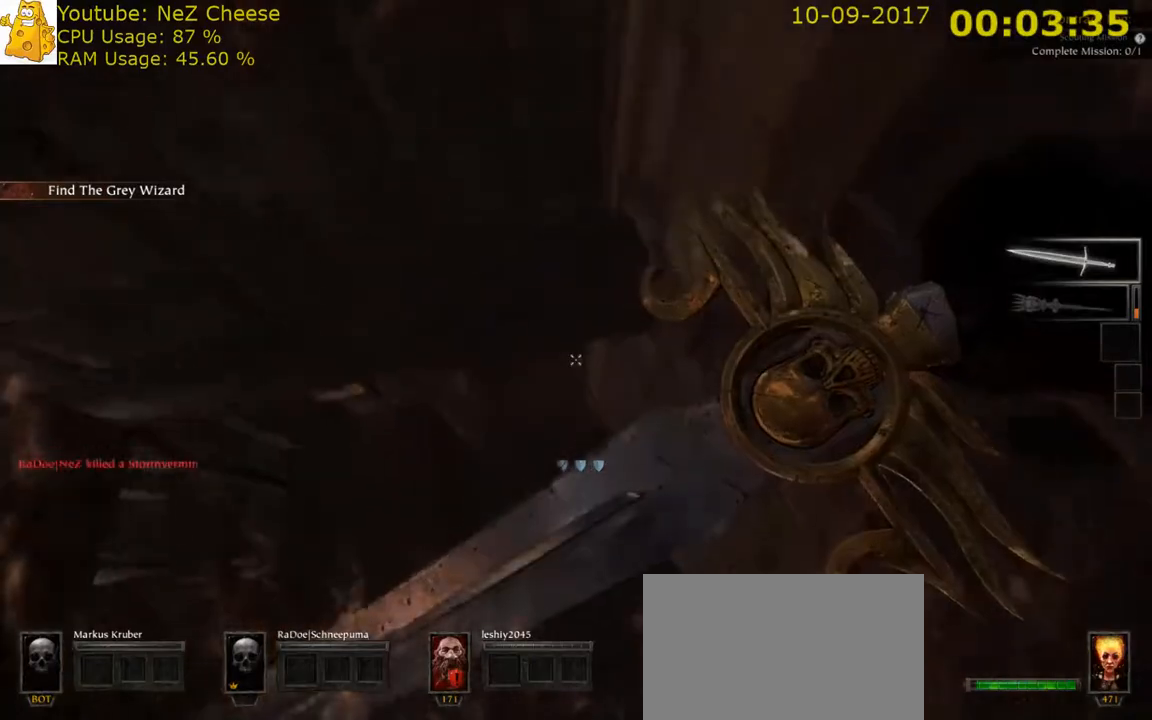
{"keys": ["w"], "mouse": [], "events": [[200, "a", "up"], [233, "a", "down"], [350, "a", "up"]]}
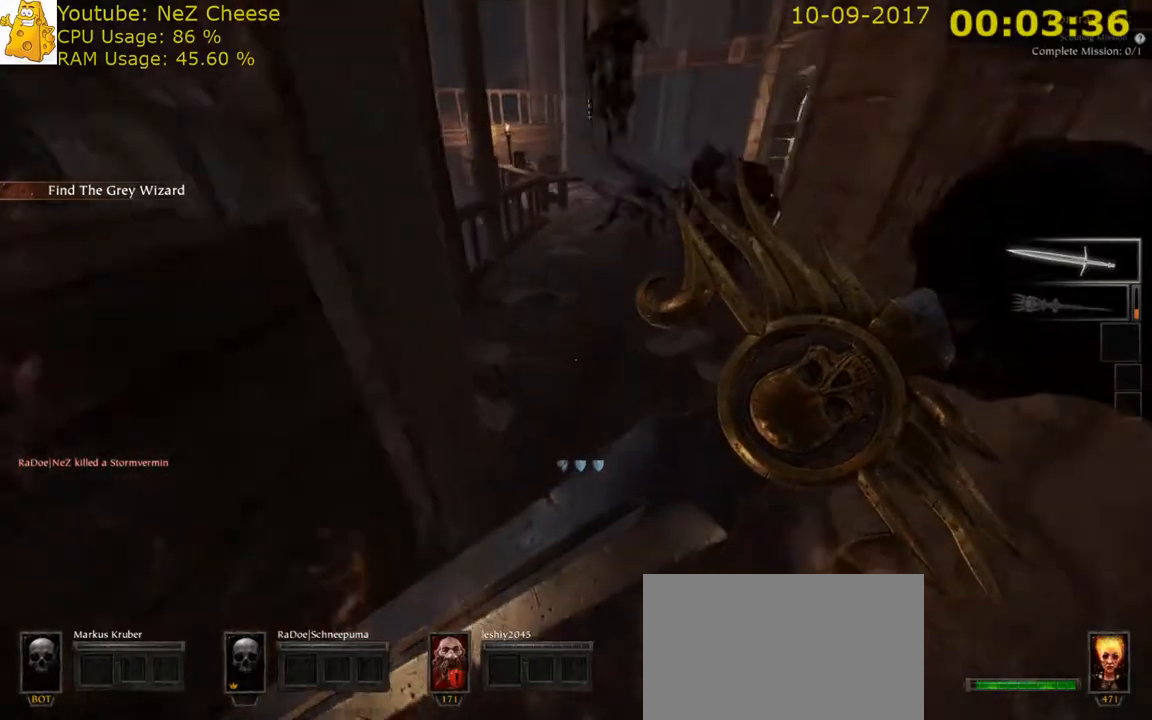
{"keys": ["w"], "mouse": [], "events": []}
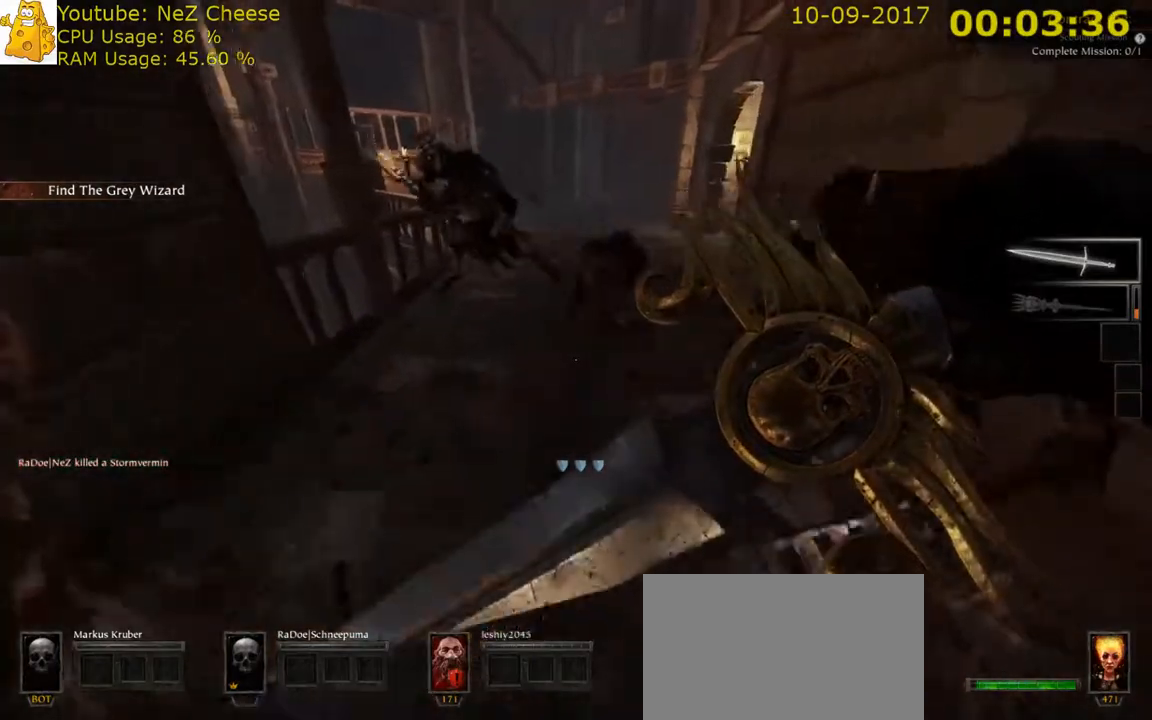
{"keys": ["a", "w"], "mouse": [], "events": [[50, "a", "down"], [117, "w", "up"], [150, "space", "down"], [467, "space", "up"], [467, "w", "down"]]}
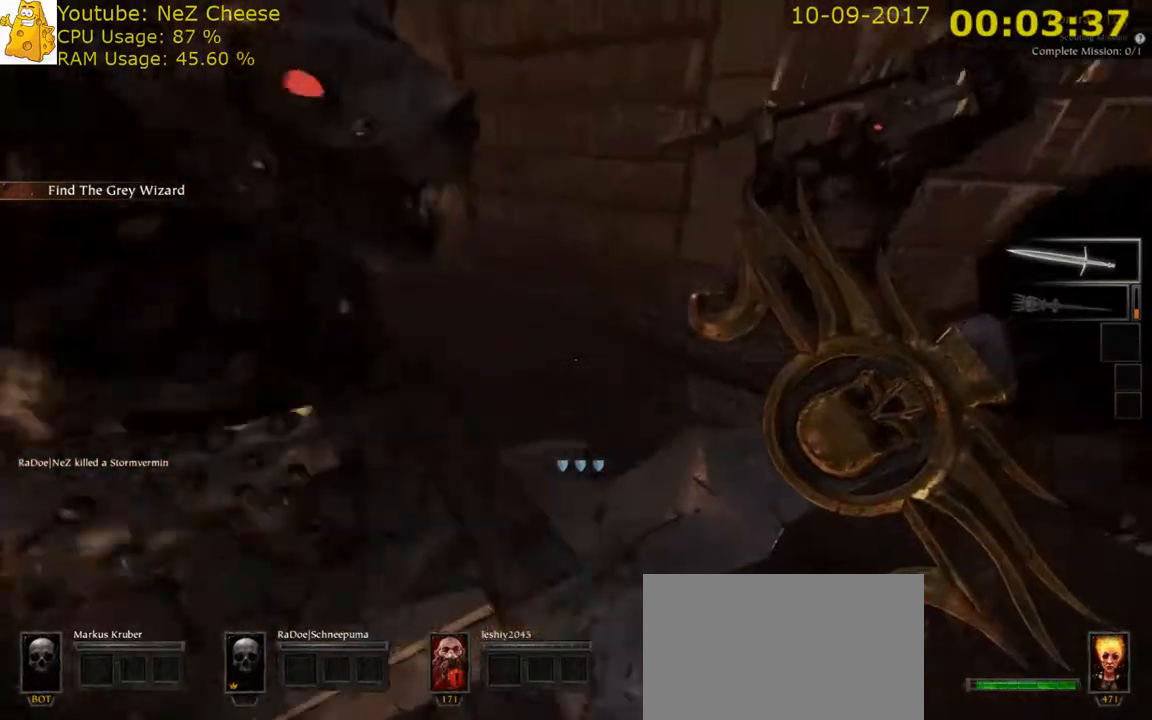
{"keys": ["a", "space"], "mouse": [], "events": [[400, "w", "up"], [467, "space", "down"]]}
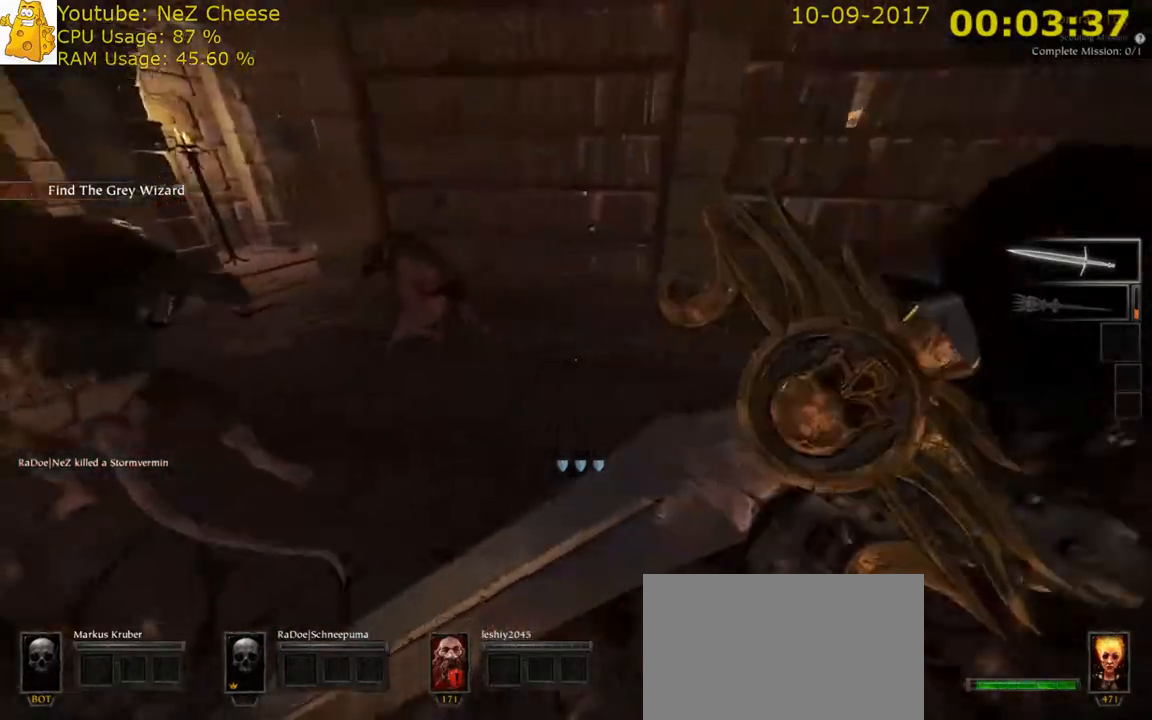
{"keys": ["a"], "mouse": [], "events": [[217, "space", "up"]]}
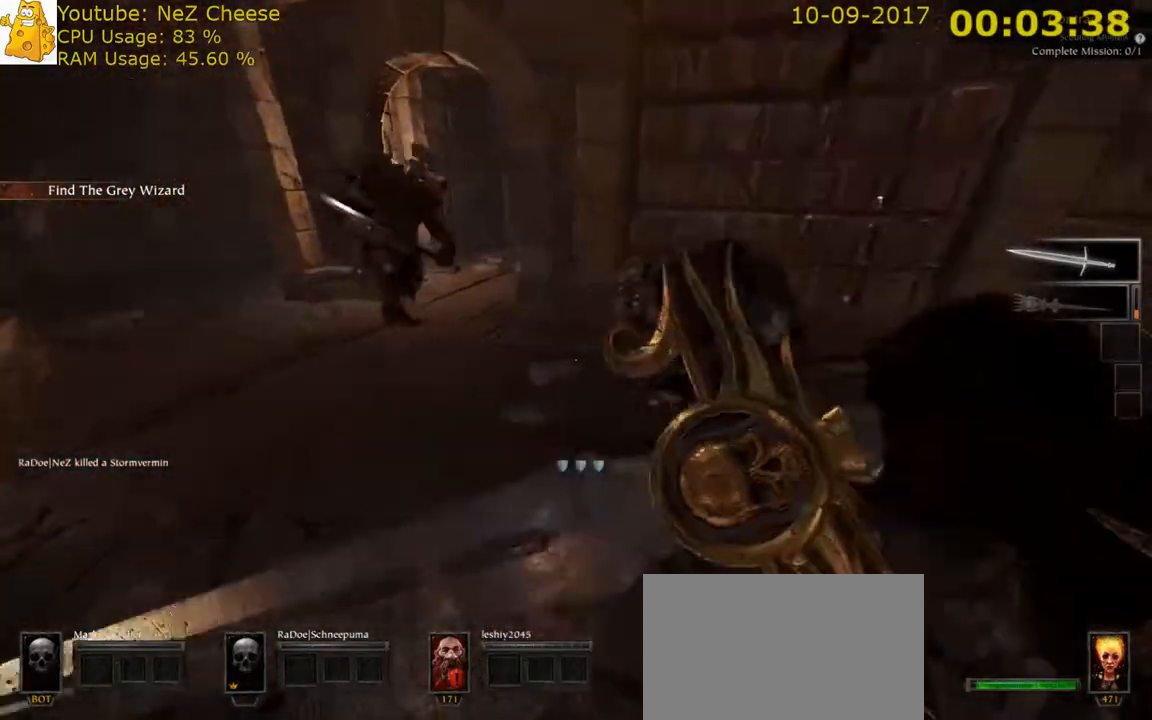
{"keys": ["a", "space"], "mouse": [], "events": [[283, "space", "down"]]}
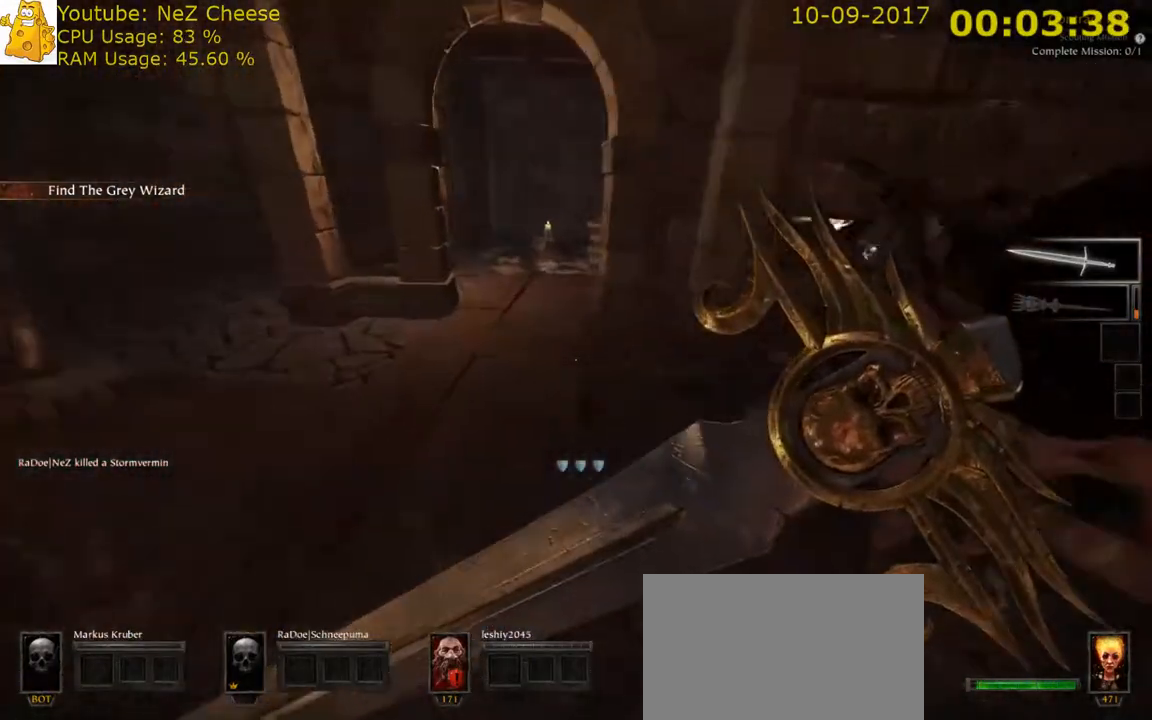
{"keys": ["space", "w"], "mouse": [], "events": [[100, "space", "up"], [300, "w", "down"], [400, "a", "up"], [500, "space", "down"]]}
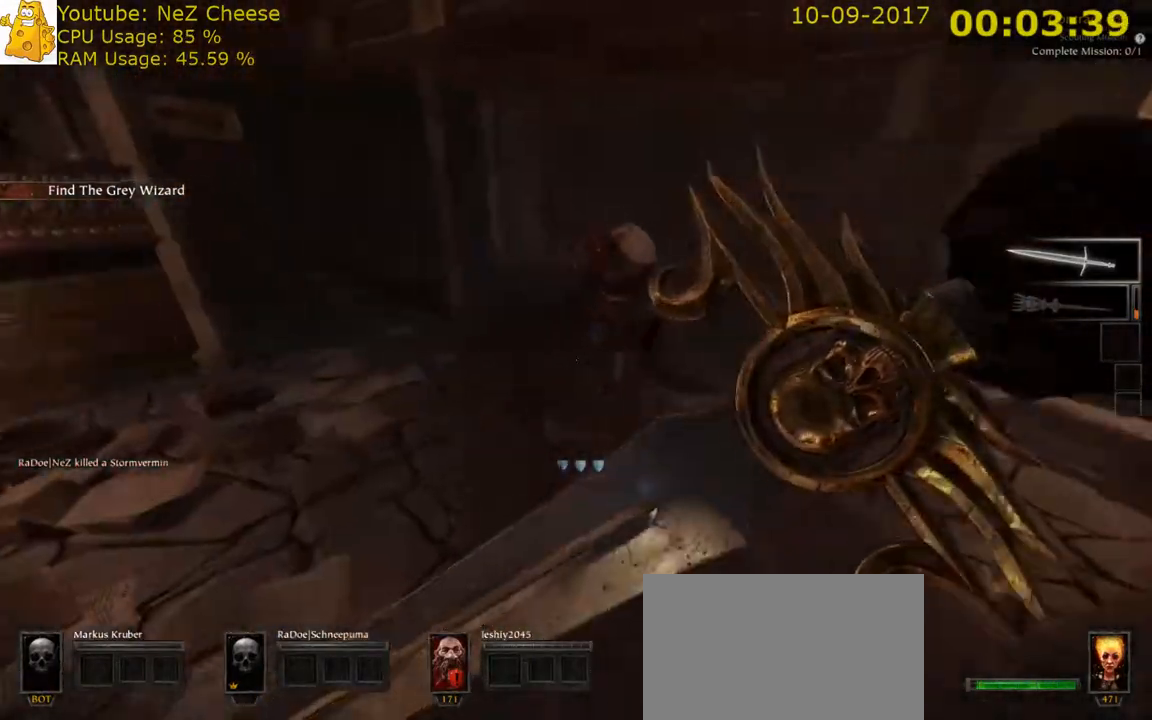
{"keys": ["a", "w"], "mouse": [], "events": [[17, "space", "up"], [33, "space", "down"], [200, "a", "down"], [200, "space", "up"]]}
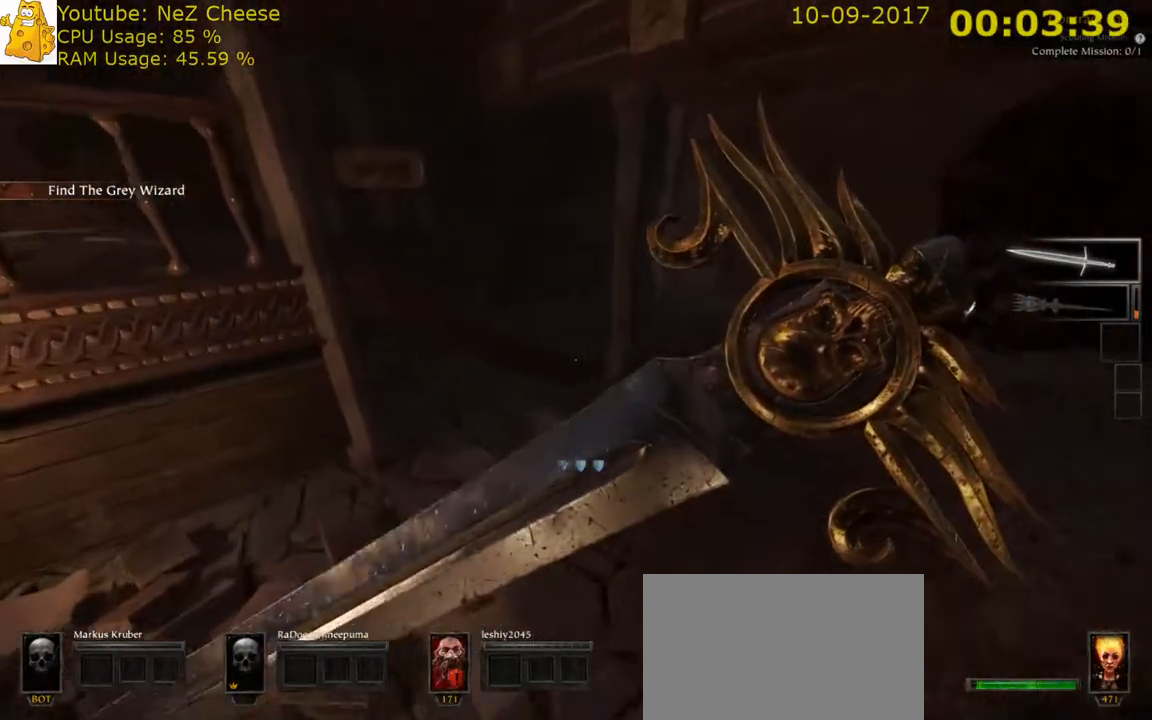
{"keys": ["w"], "mouse": [], "events": [[50, "a", "up"]]}
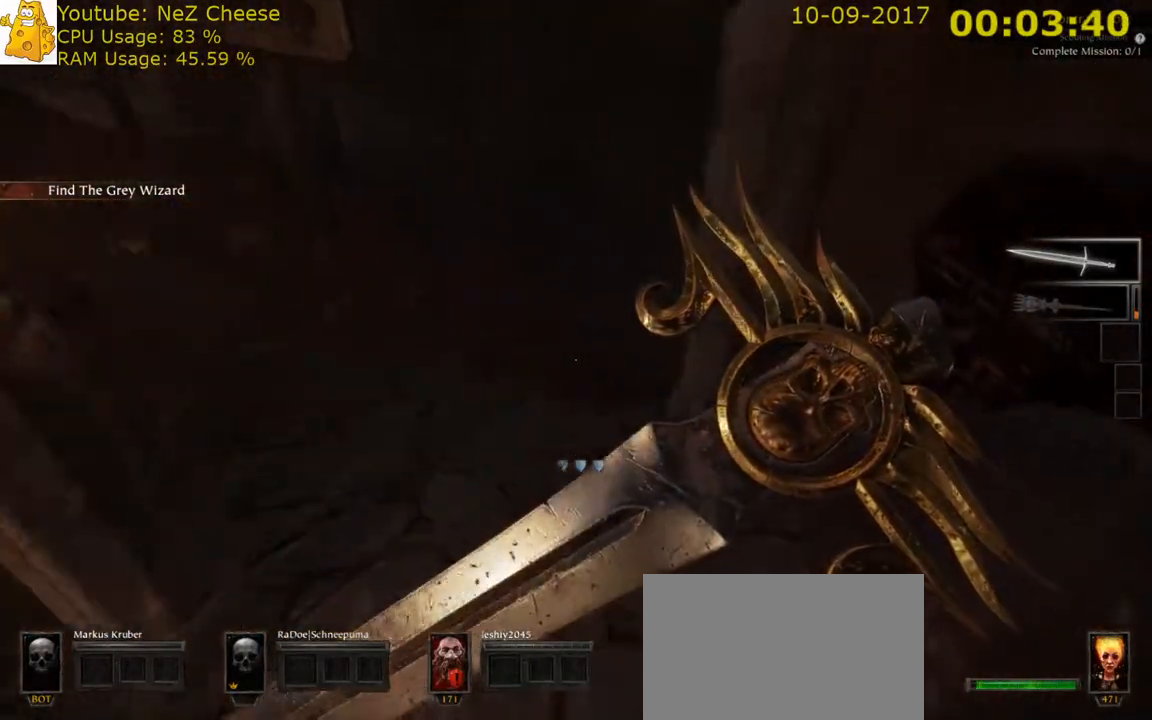
{"keys": ["d", "w"], "mouse": [], "events": [[17, "space", "down"], [367, "space", "up"], [400, "d", "down"]]}
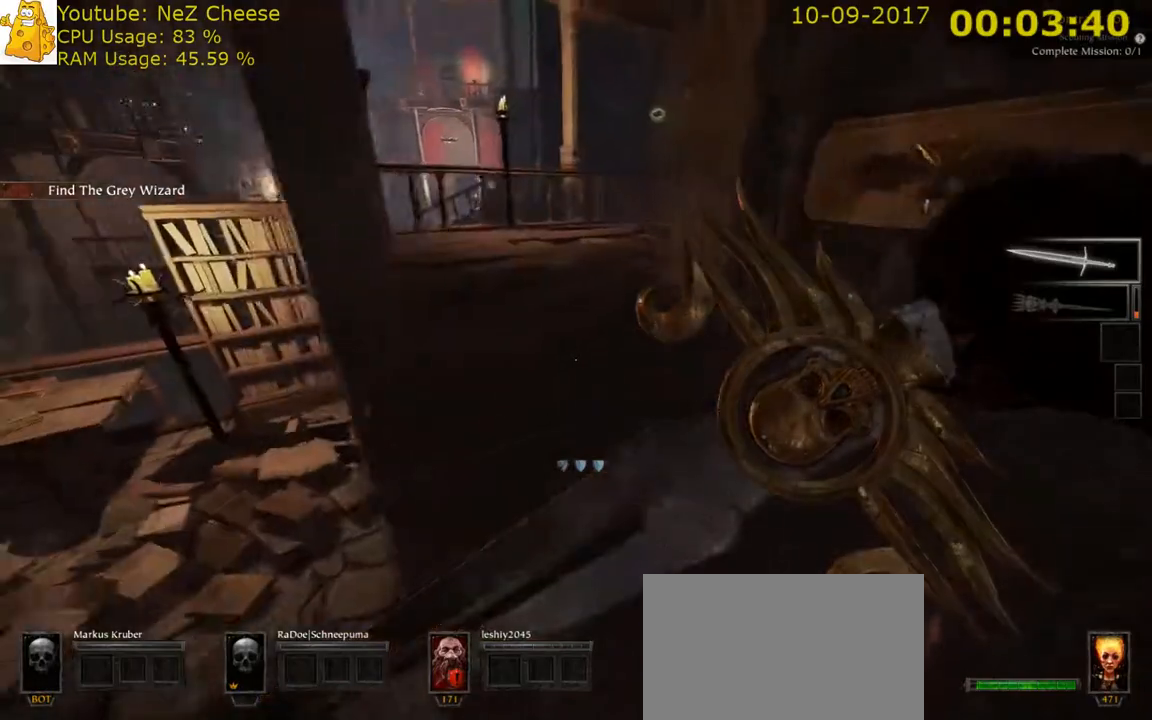
{"keys": ["a", "w"], "mouse": [], "events": [[133, "d", "up"], [467, "a", "down"]]}
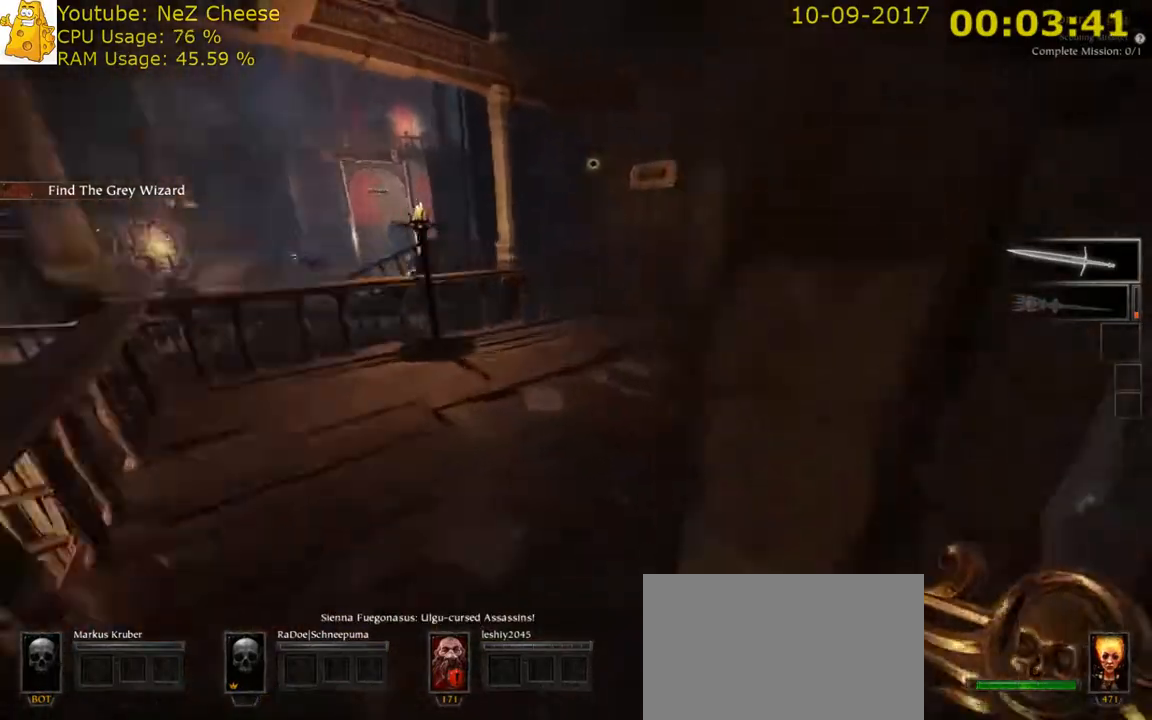
{"keys": ["w"], "mouse": [], "events": [[450, "a", "up"]]}